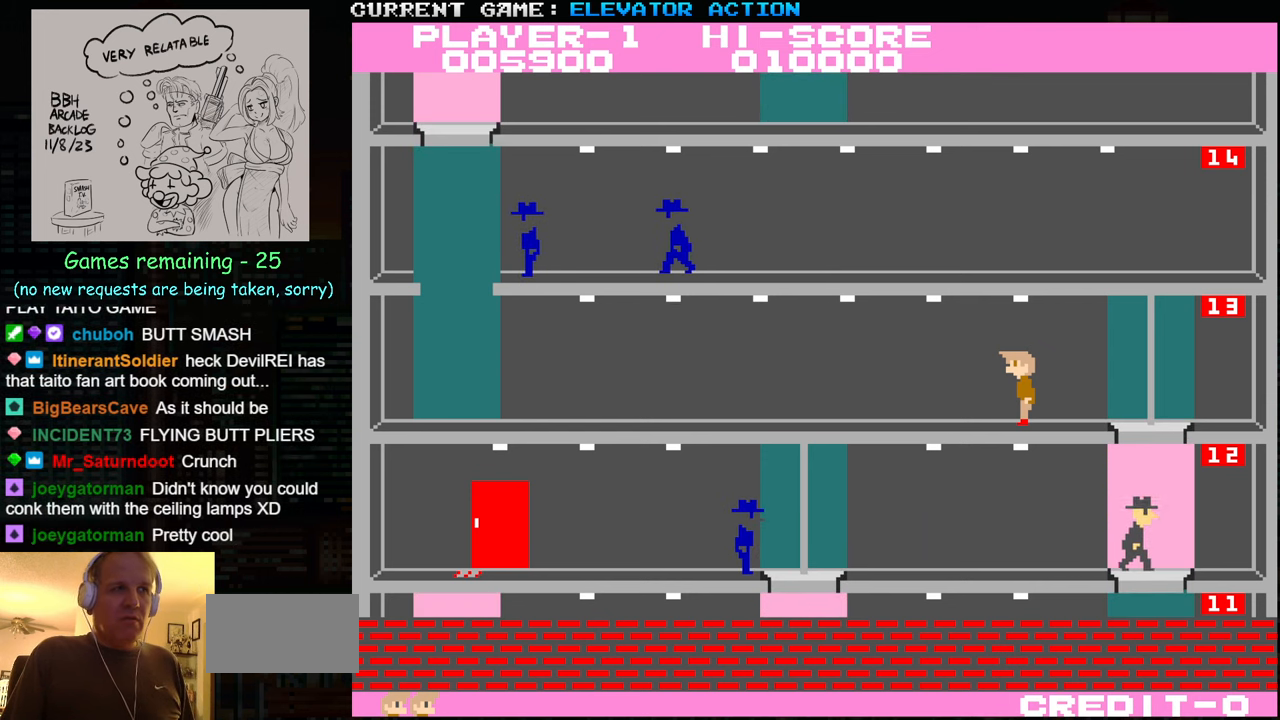
Gameplay with a controller (arcade stick); each line is a JSON object with the inputs held at the frame after it. "events" lists button and stick changes between this image and that frame as [ms after this image, input, new state], when the widget could be followed in between. Not read: L3 R3.
{"buttons": [], "left_stick": "right", "events": [[467, "left_stick", "right"]]}
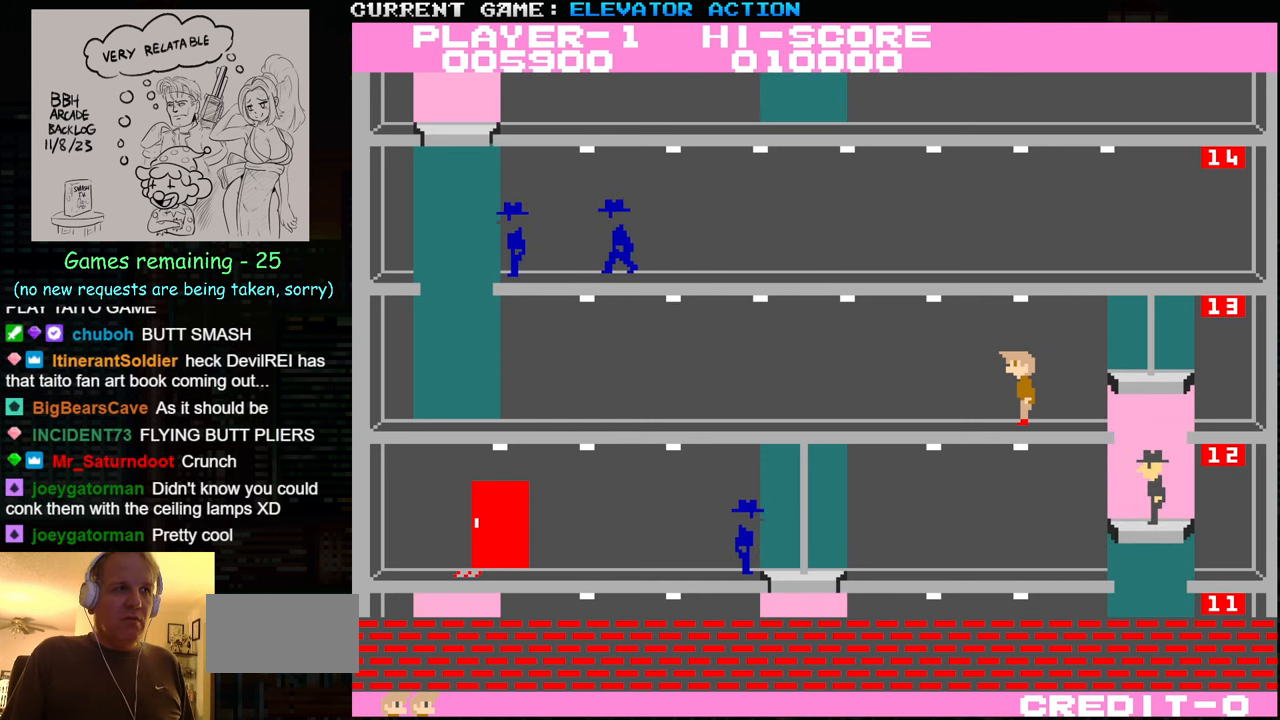
{"buttons": ["TRIANGLE"], "left_stick": "right", "events": [[383, "TRIANGLE", "down"]]}
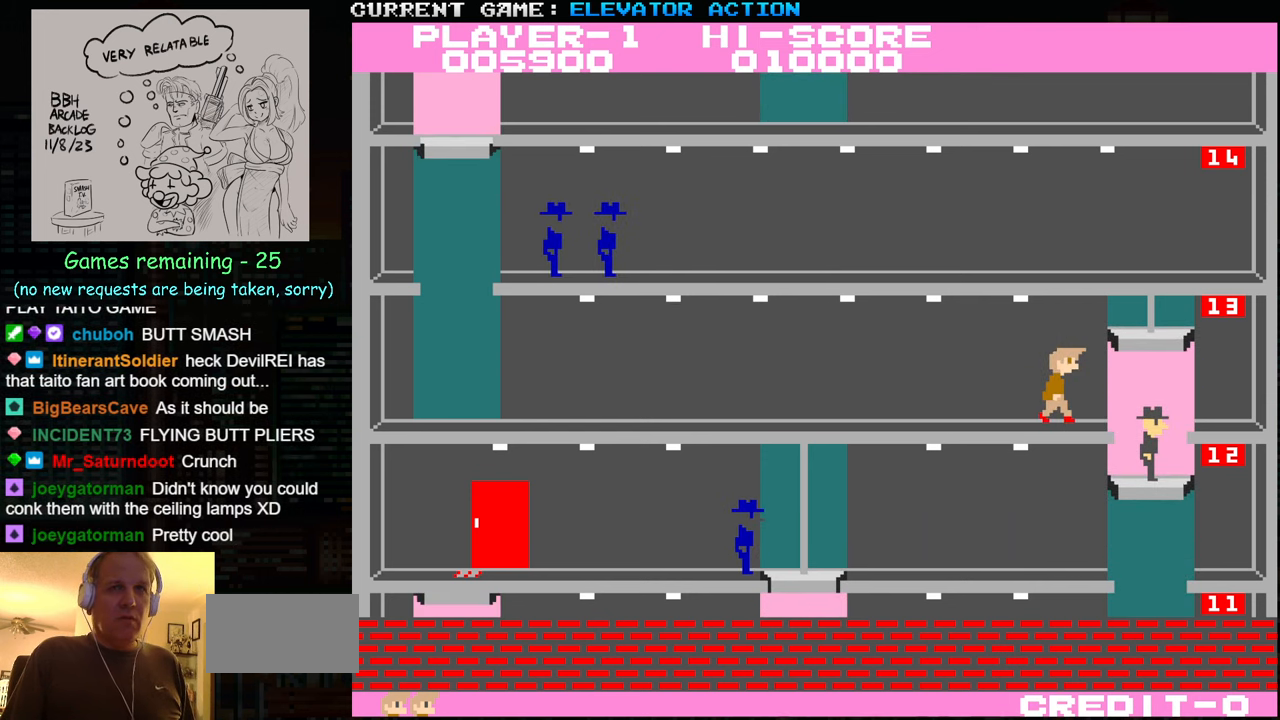
{"buttons": [], "left_stick": "right", "events": [[33, "TRIANGLE", "up"]]}
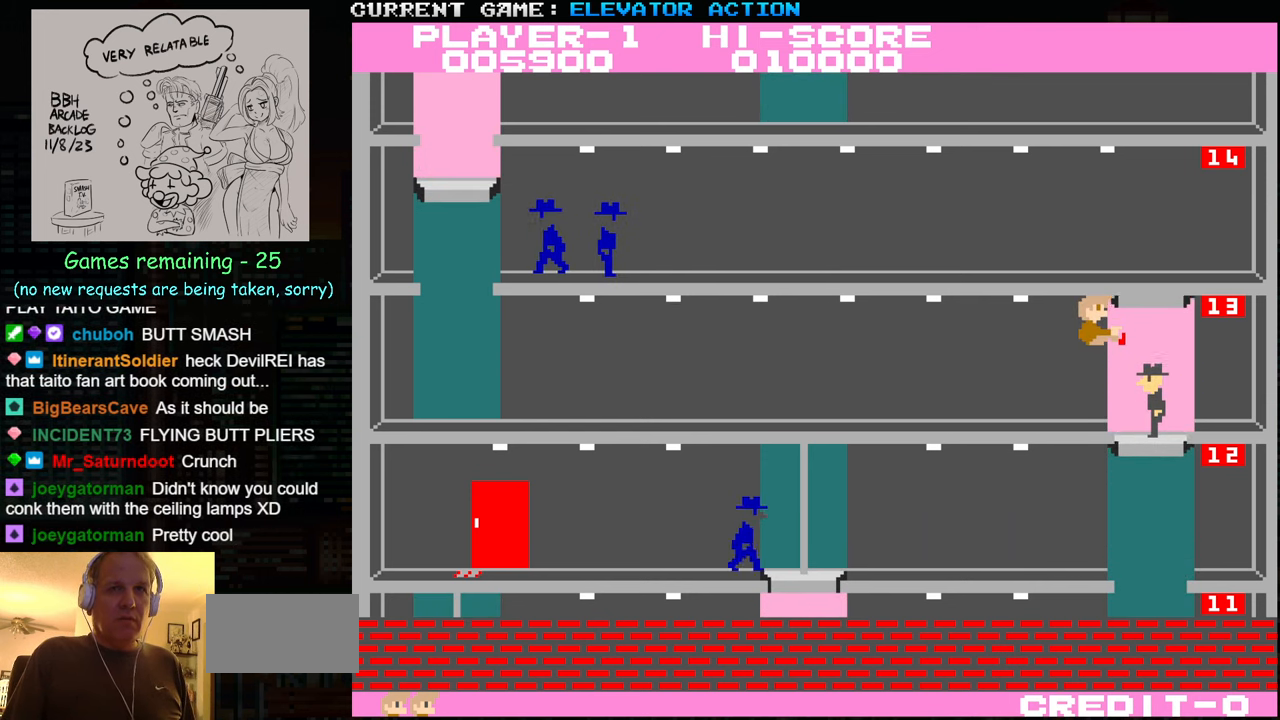
{"buttons": [], "left_stick": "right", "events": []}
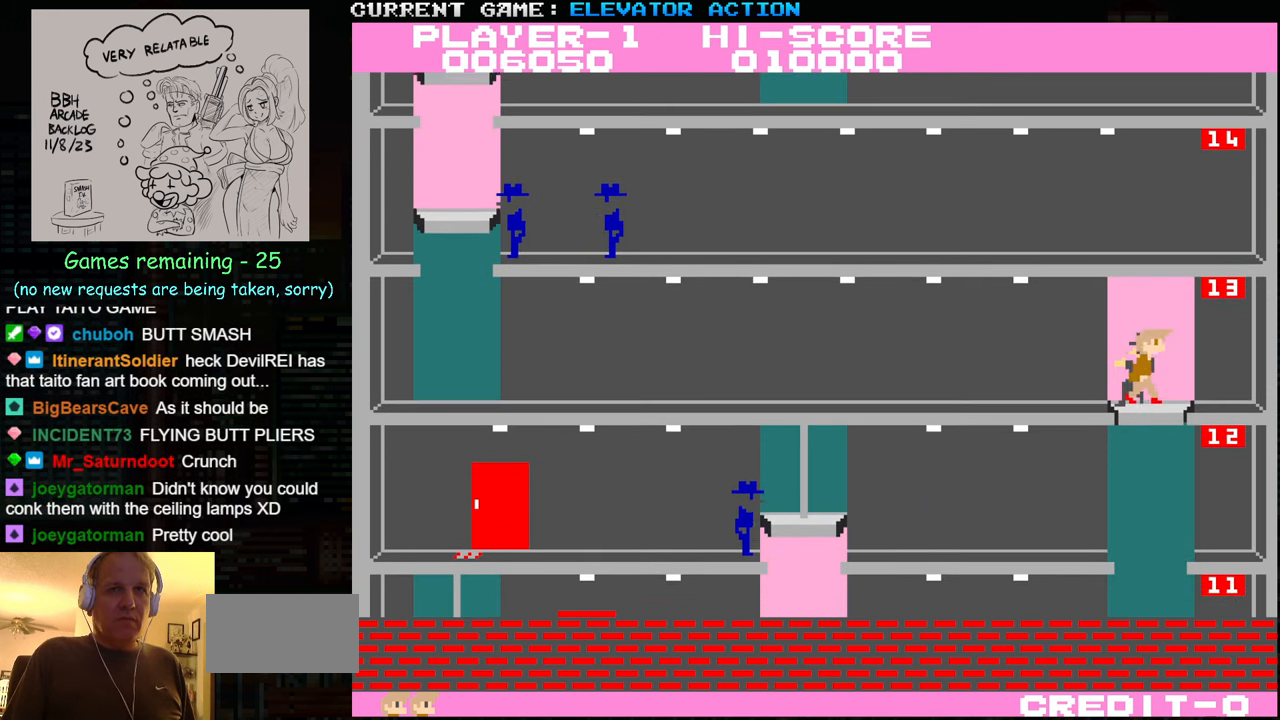
{"buttons": [], "left_stick": "down", "events": [[133, "left_stick", "center"], [183, "left_stick", "left"], [333, "left_stick", "down"]]}
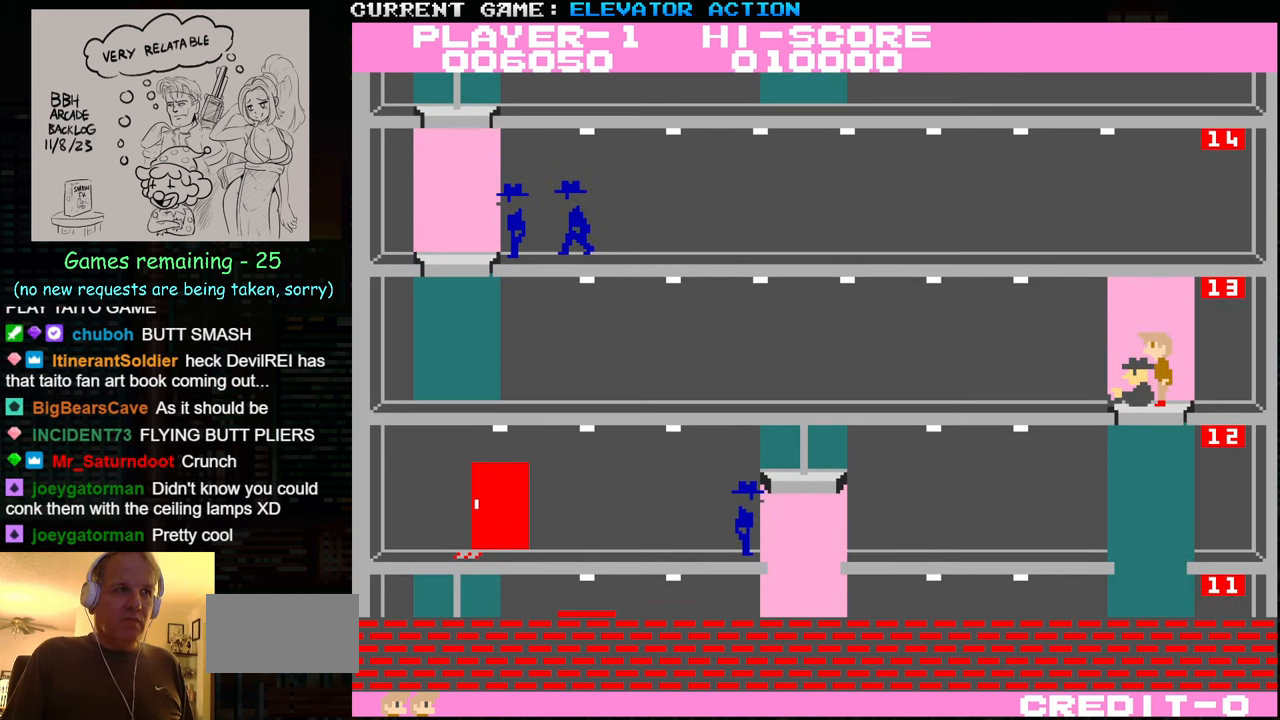
{"buttons": [], "left_stick": "down", "events": []}
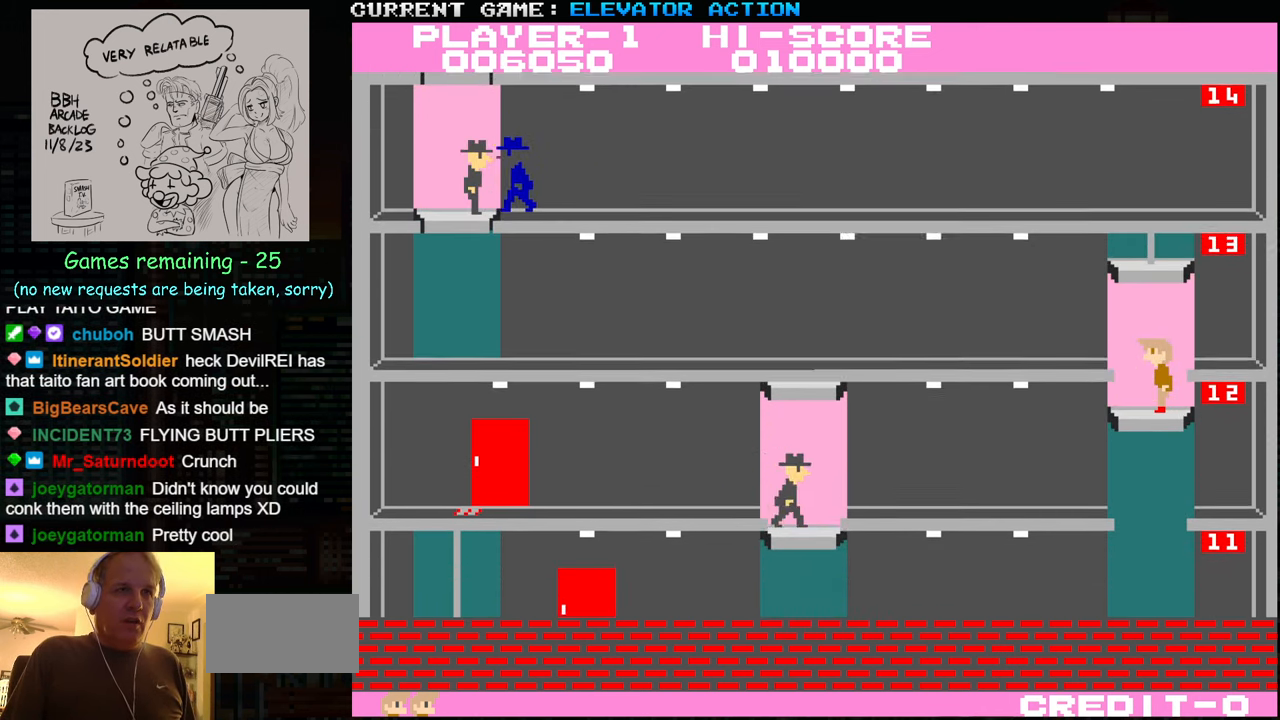
{"buttons": [], "left_stick": "center", "events": [[284, "left_stick", "center"]]}
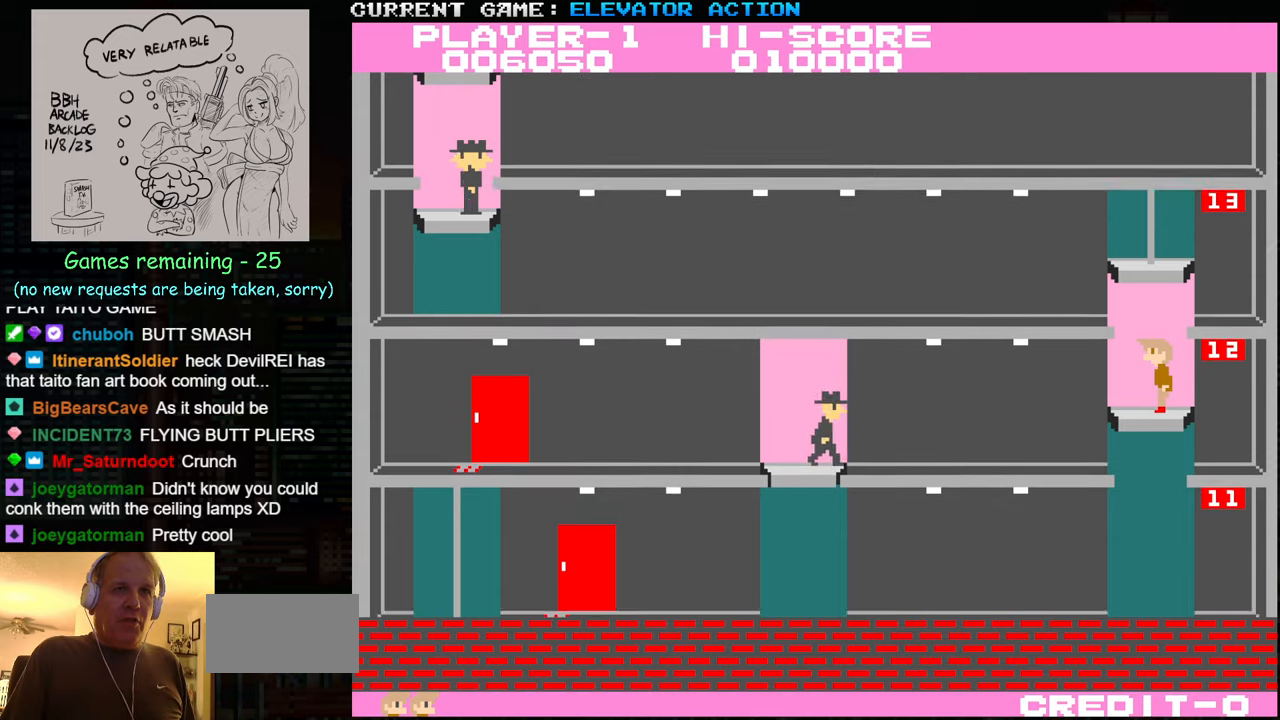
{"buttons": [], "left_stick": "up", "events": [[17, "SQUARE", "down"], [34, "left_stick", "up"], [84, "SQUARE", "up"]]}
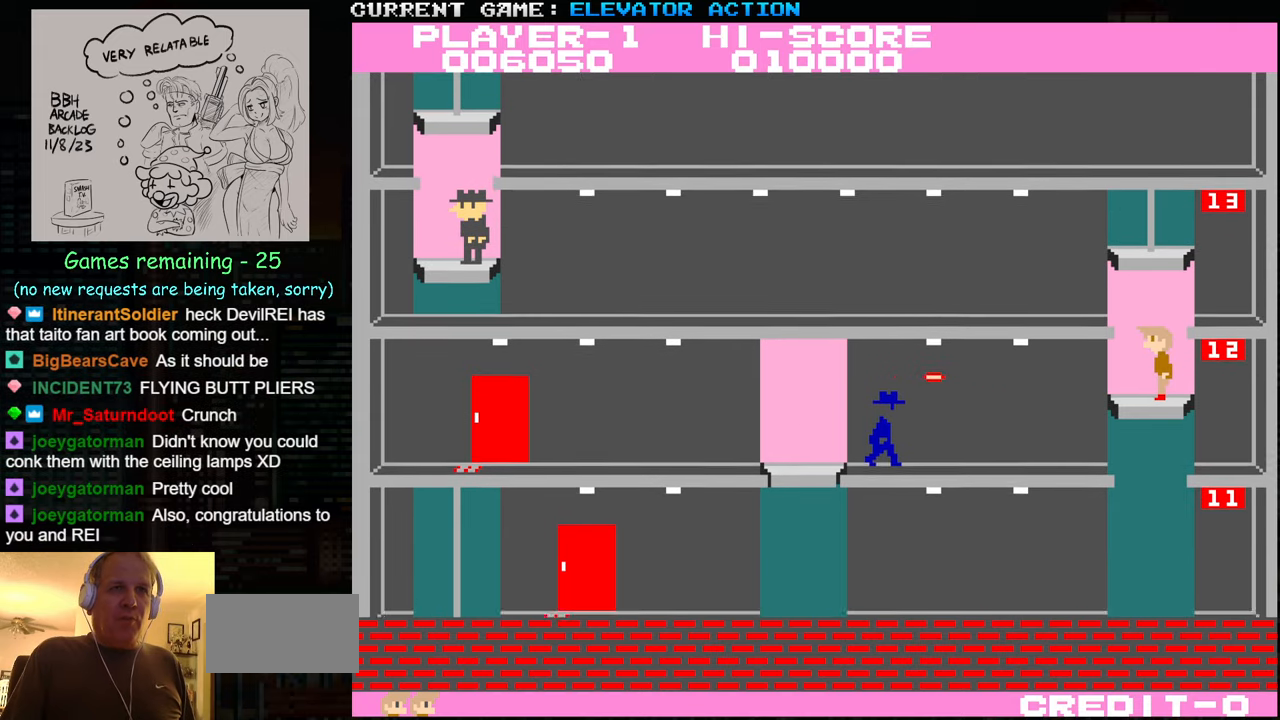
{"buttons": ["SQUARE"], "left_stick": "center", "events": [[234, "left_stick", "center"], [484, "SQUARE", "down"]]}
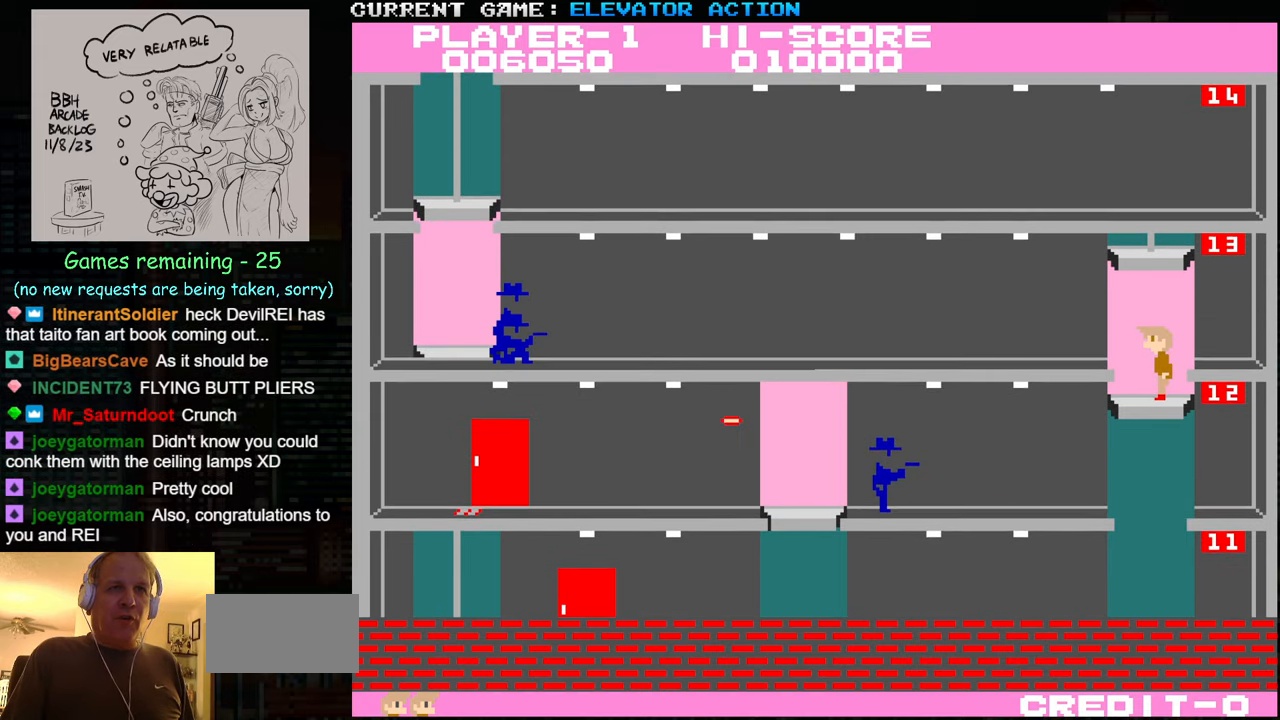
{"buttons": [], "left_stick": "down", "events": [[50, "SQUARE", "up"], [117, "left_stick", "down"], [200, "SQUARE", "down"], [250, "SQUARE", "up"], [367, "SQUARE", "down"], [450, "SQUARE", "up"]]}
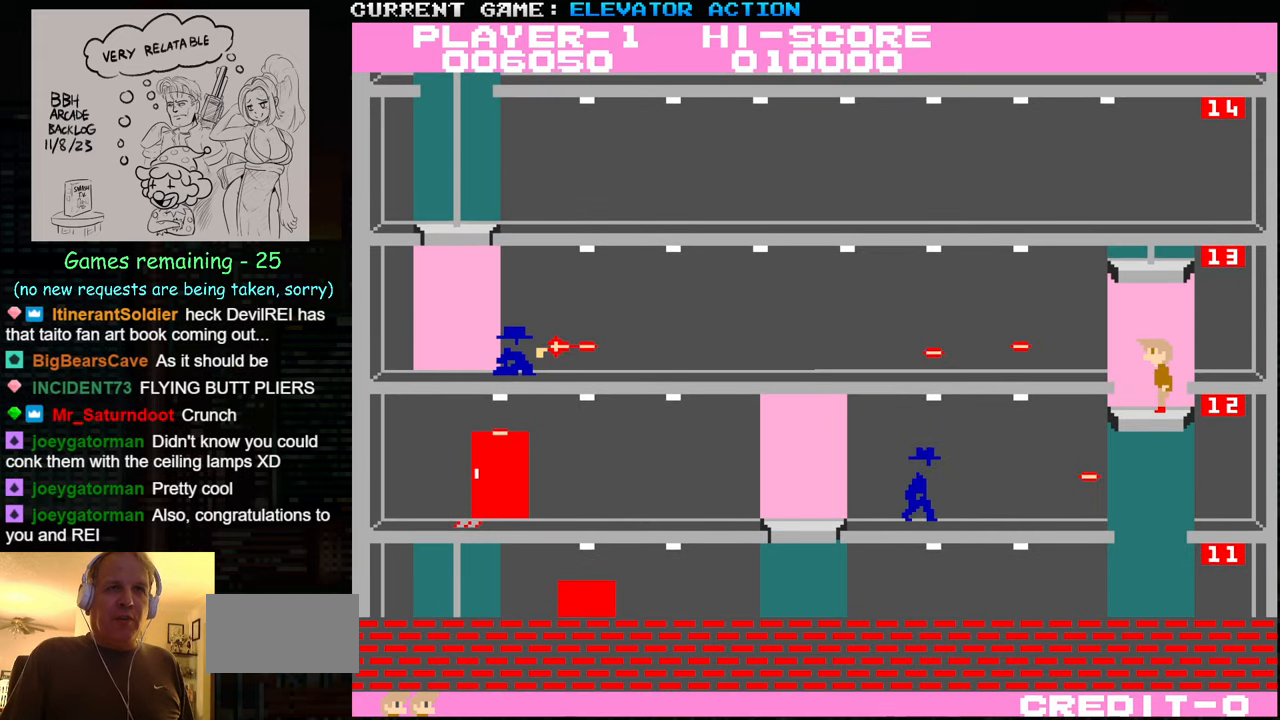
{"buttons": [], "left_stick": "down", "events": []}
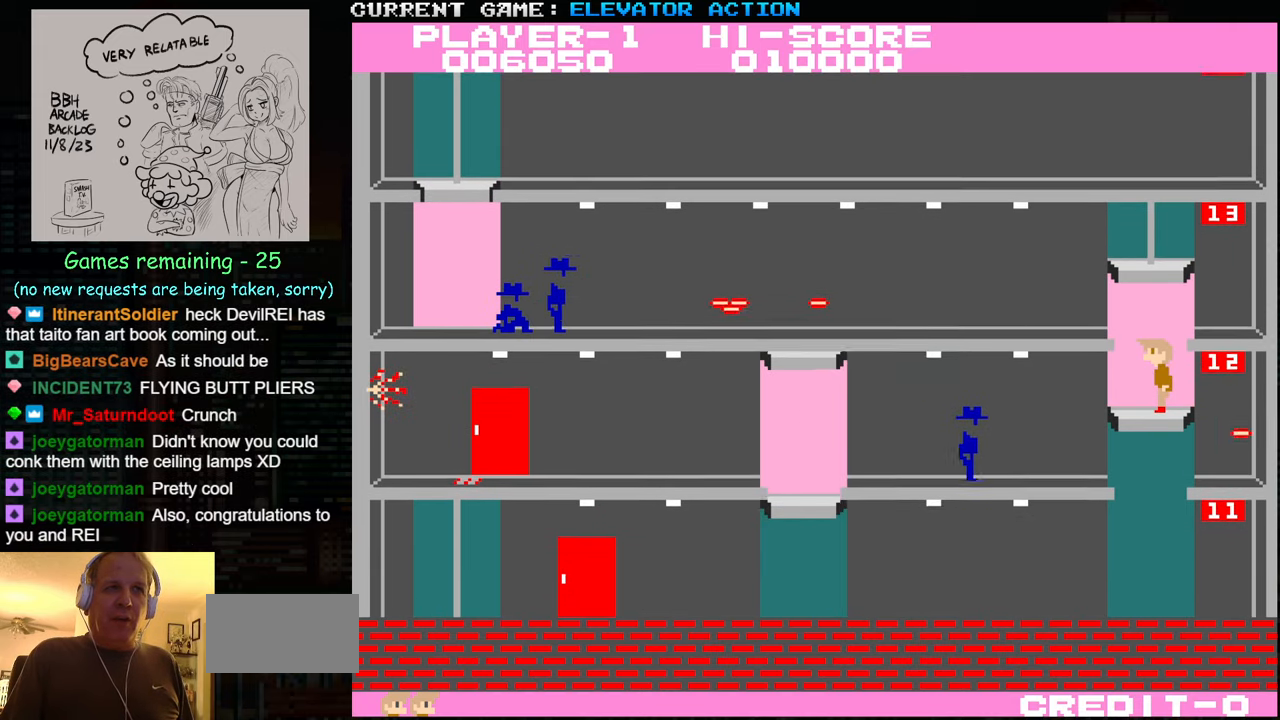
{"buttons": [], "left_stick": "down", "events": []}
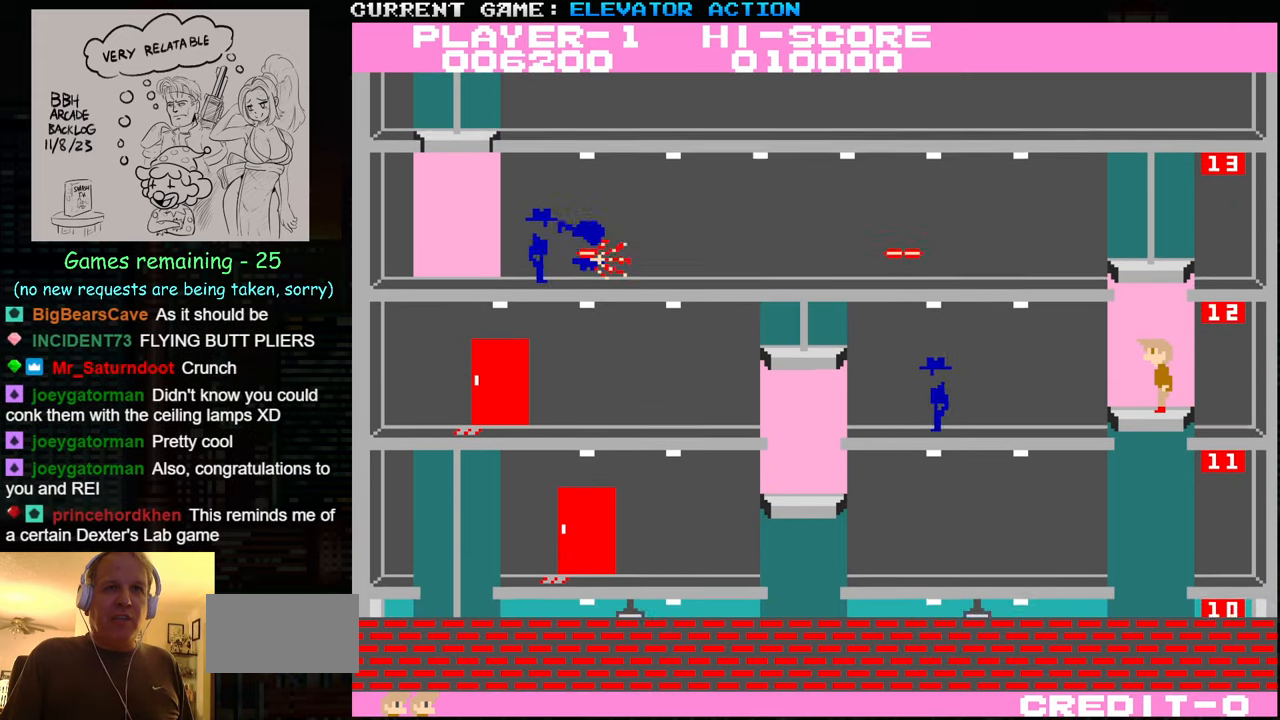
{"buttons": ["SQUARE"], "left_stick": "down", "events": [[50, "SQUARE", "down"], [117, "SQUARE", "up"], [267, "SQUARE", "down"], [350, "SQUARE", "up"], [467, "SQUARE", "down"]]}
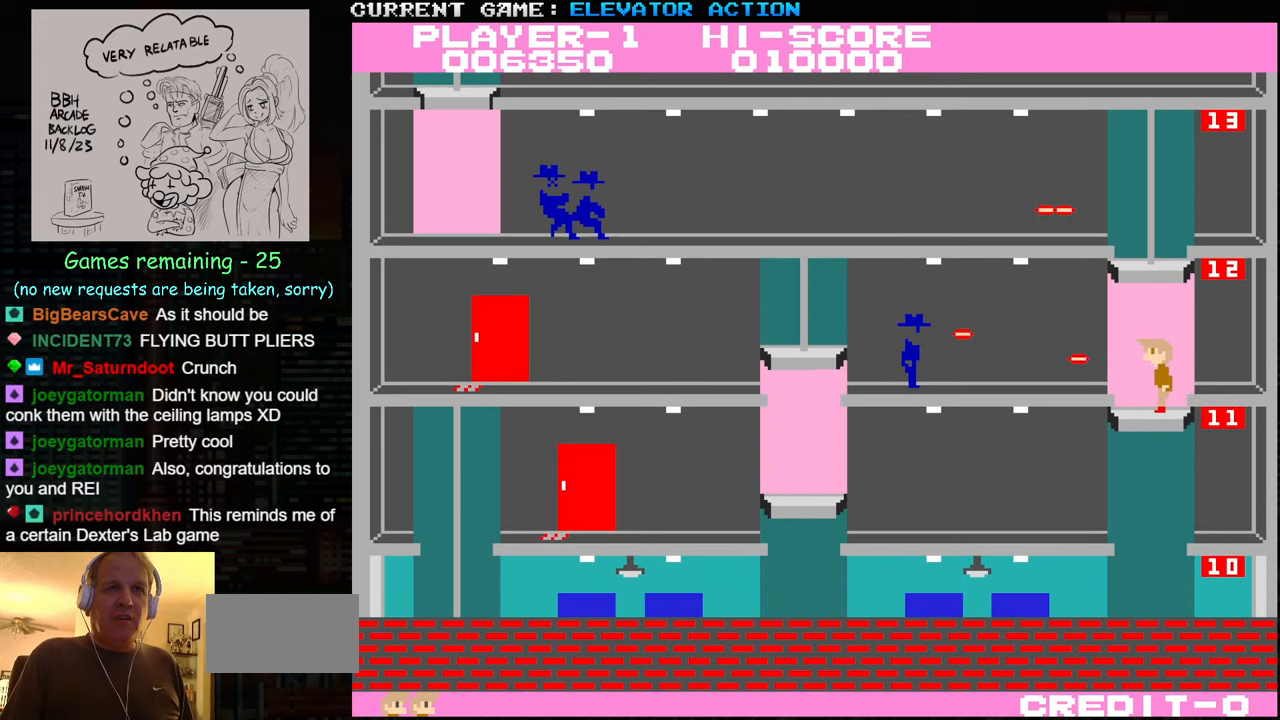
{"buttons": [], "left_stick": "left", "events": [[50, "SQUARE", "up"], [50, "left_stick", "left"]]}
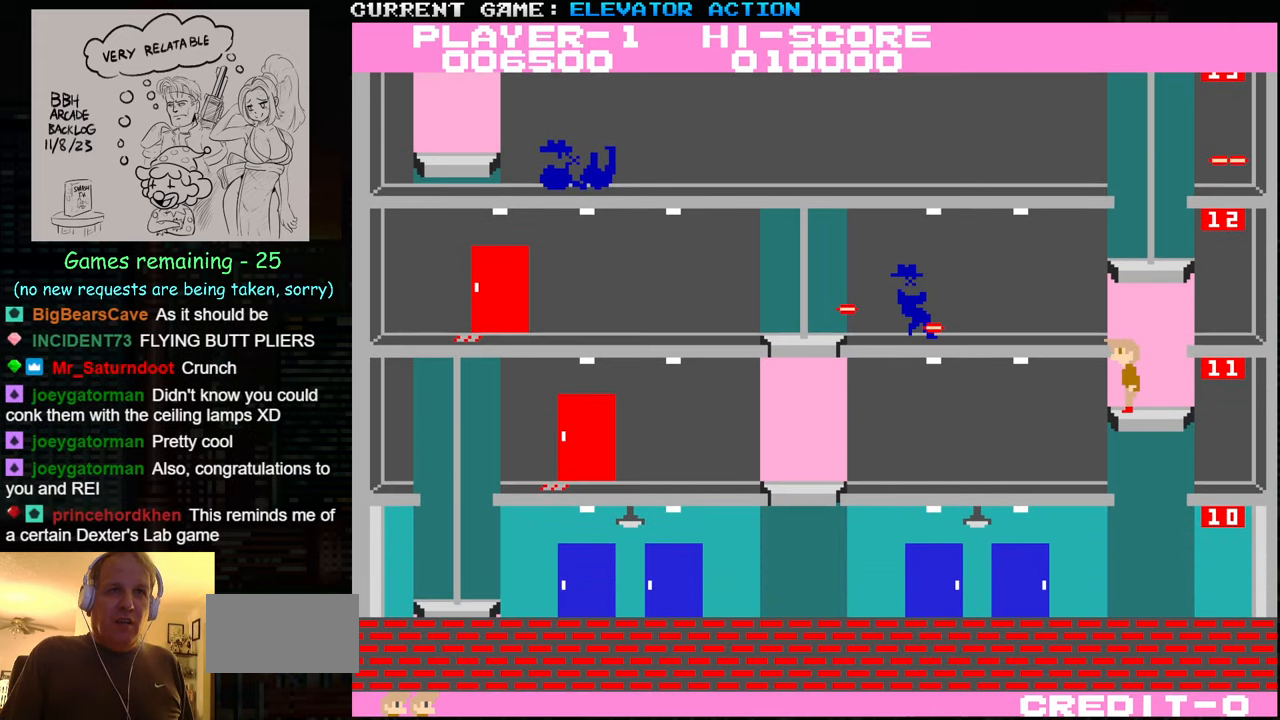
{"buttons": [], "left_stick": "left", "events": []}
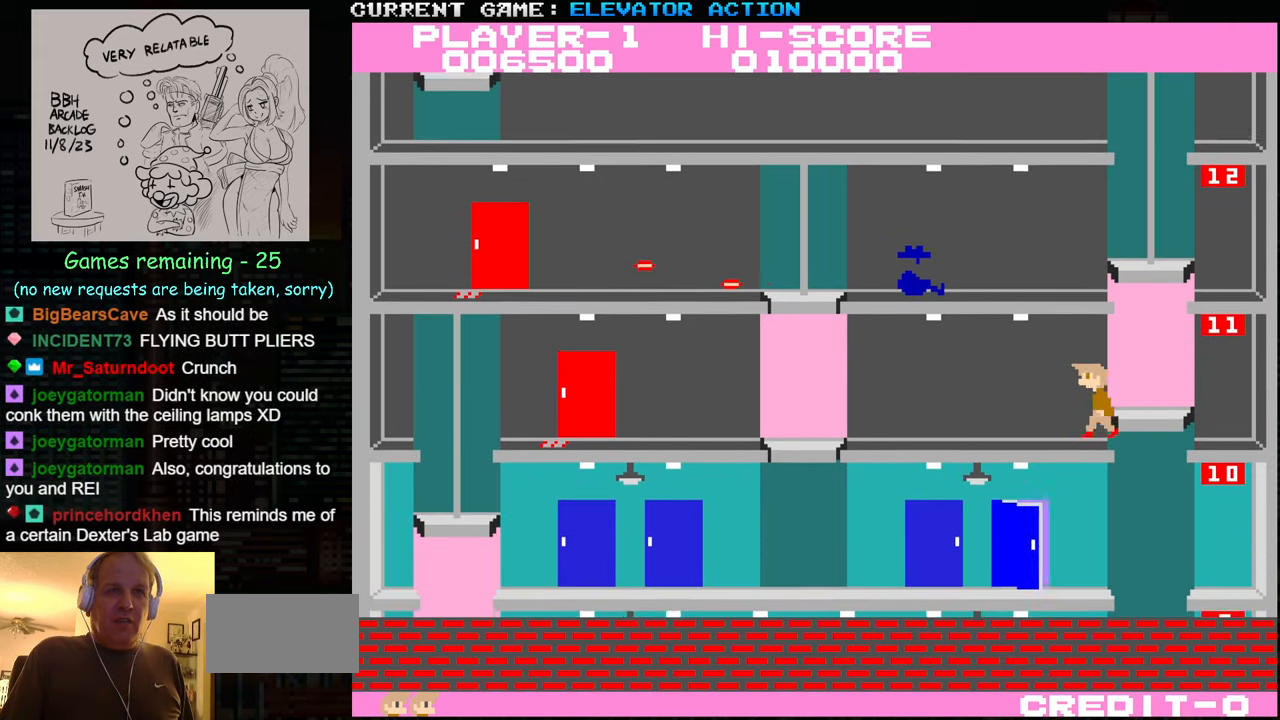
{"buttons": [], "left_stick": "right", "events": [[284, "left_stick", "center"], [384, "left_stick", "right"]]}
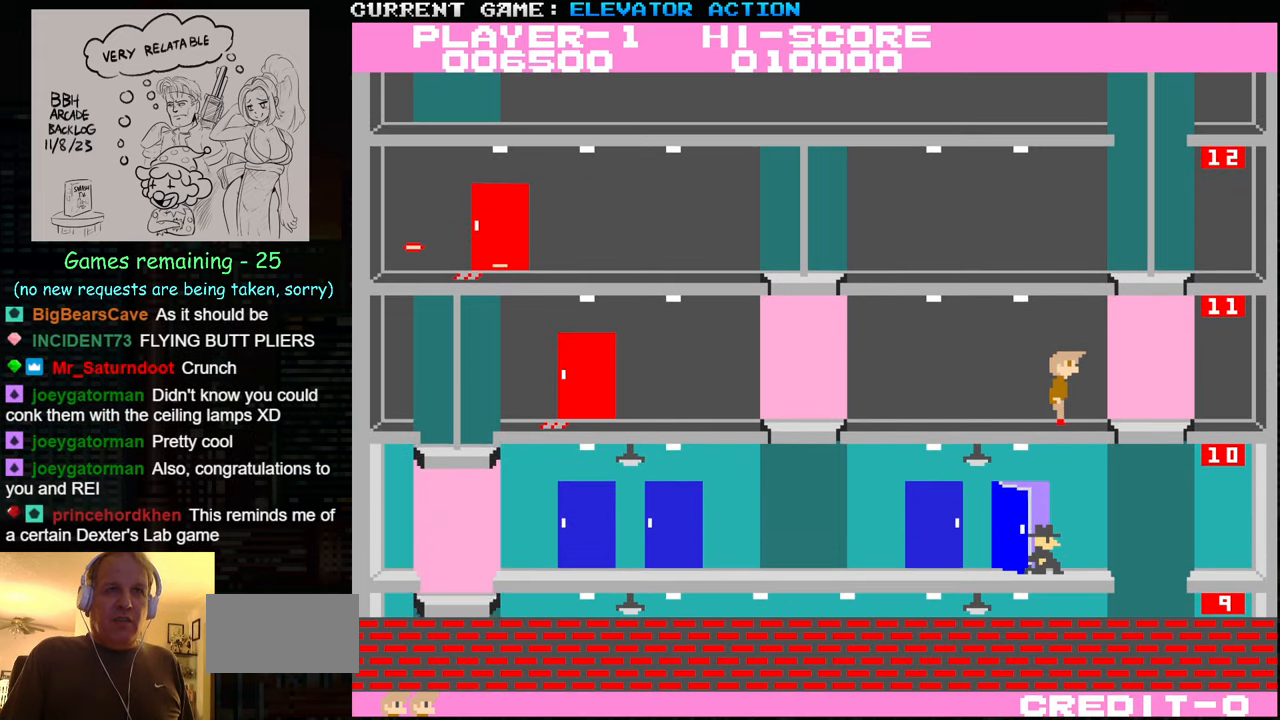
{"buttons": [], "left_stick": "right", "events": []}
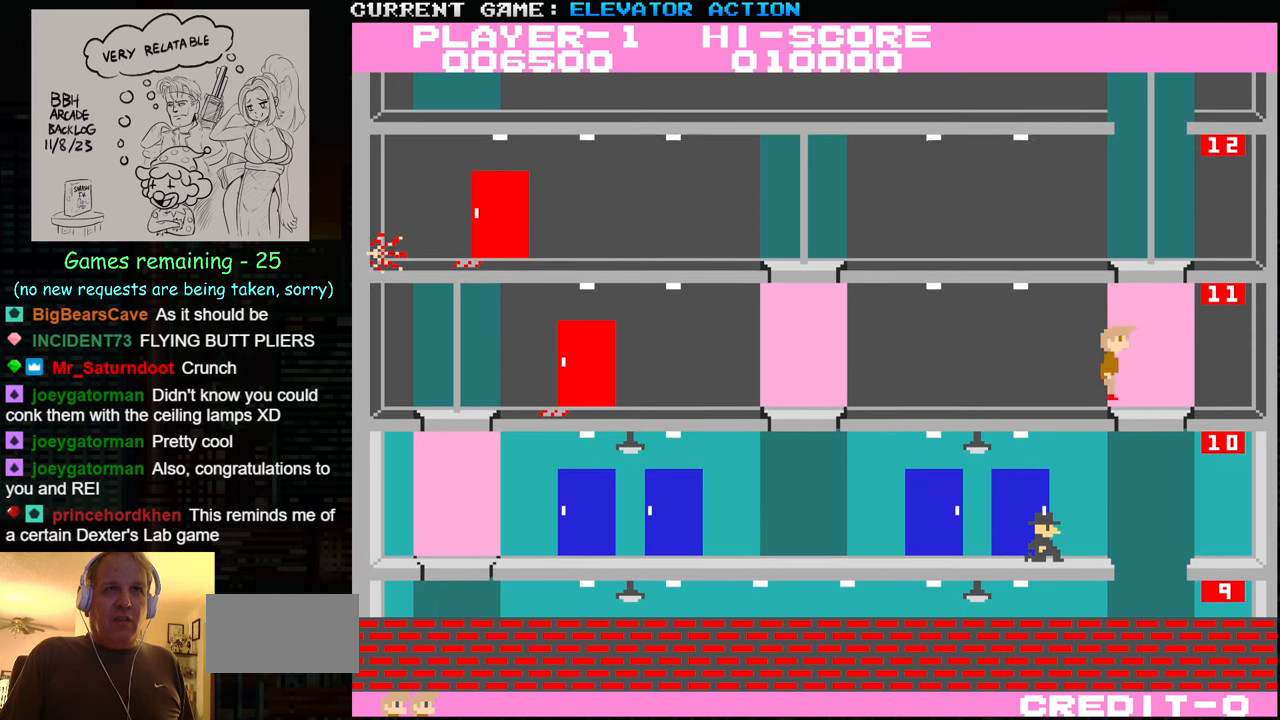
{"buttons": [], "left_stick": "center", "events": [[33, "left_stick", "down"], [350, "left_stick", "left"], [500, "left_stick", "center"]]}
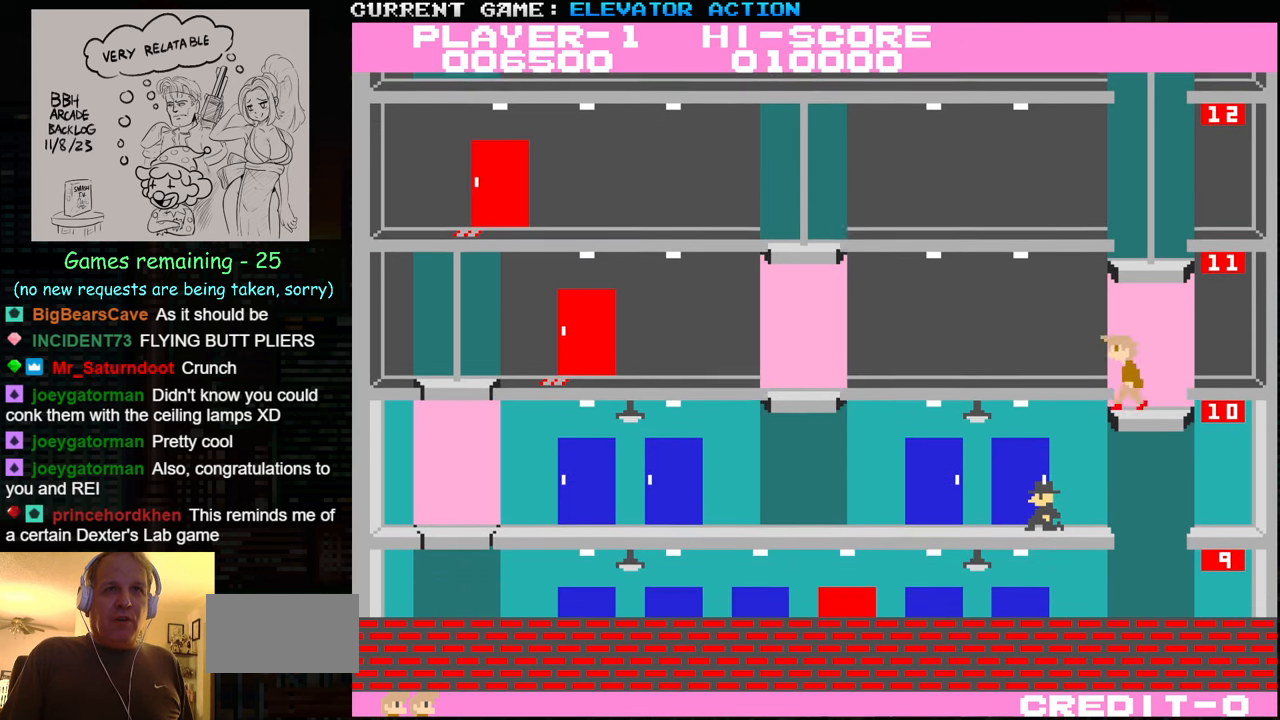
{"buttons": [], "left_stick": "up", "events": [[250, "SQUARE", "down"], [316, "SQUARE", "up"], [383, "left_stick", "up"], [416, "SQUARE", "down"], [500, "SQUARE", "up"]]}
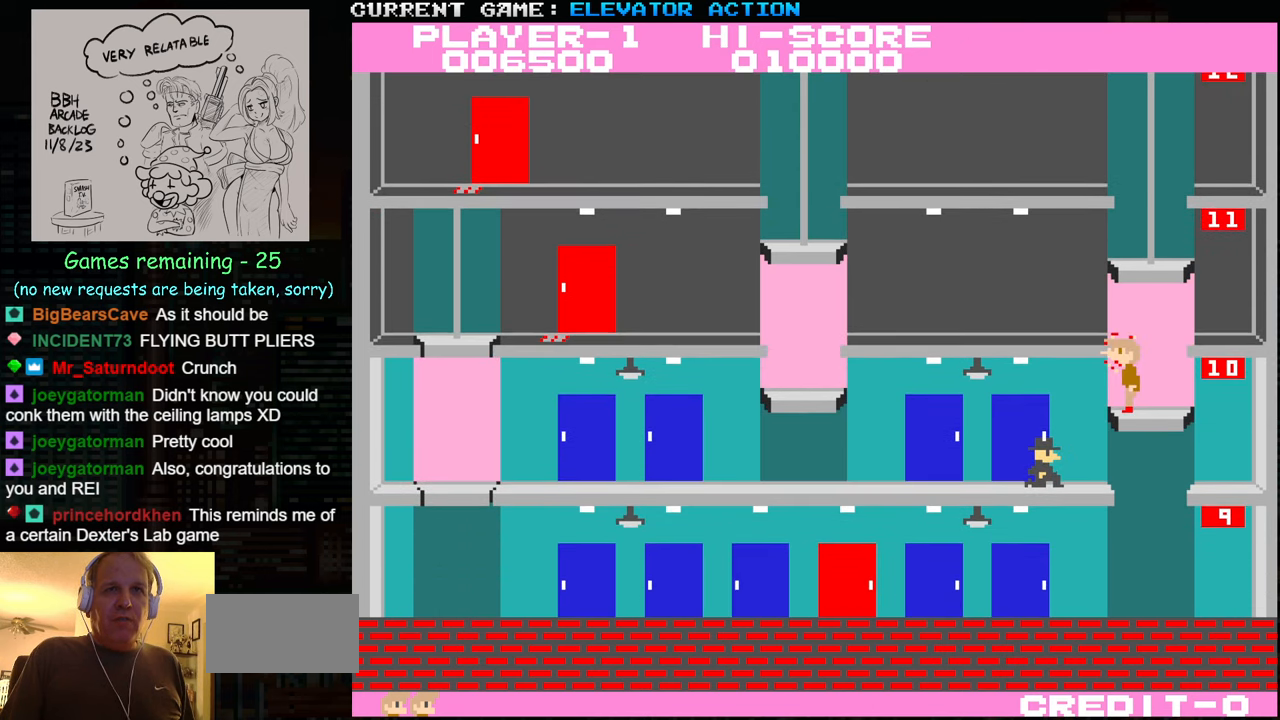
{"buttons": [], "left_stick": "up", "events": [[83, "SQUARE", "down"], [183, "SQUARE", "up"]]}
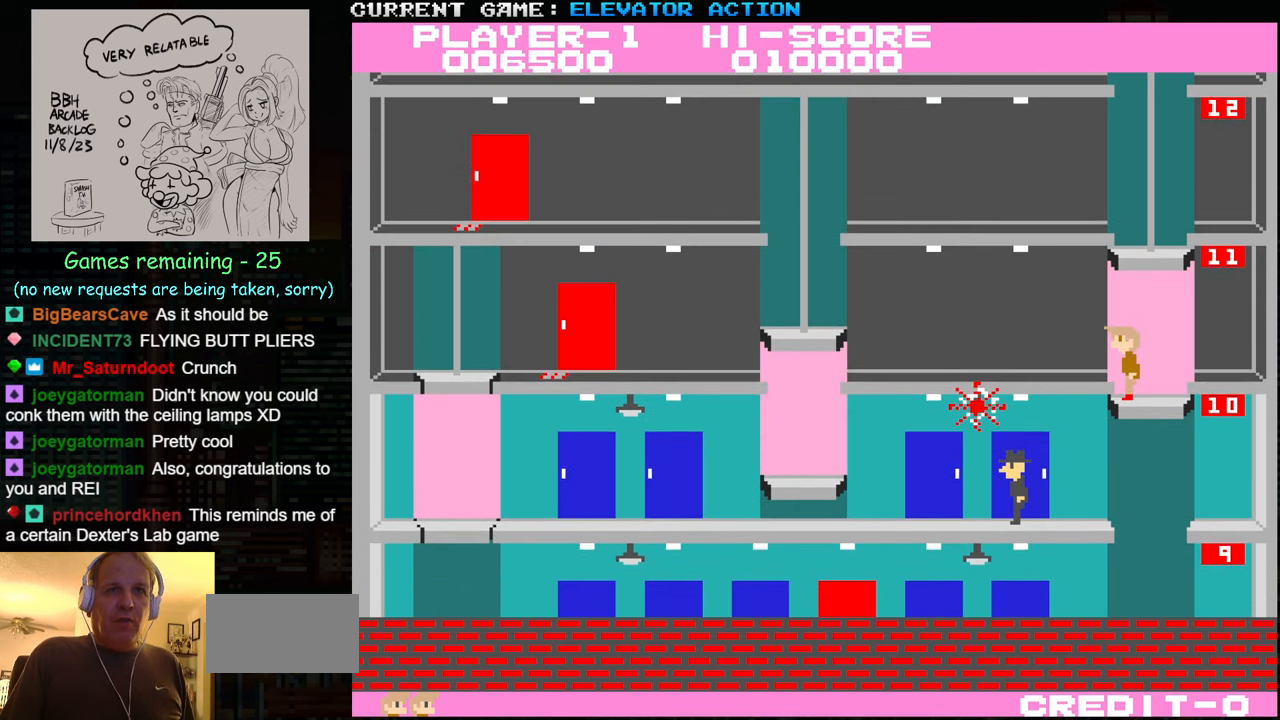
{"buttons": [], "left_stick": "left", "events": [[50, "left_stick", "left"]]}
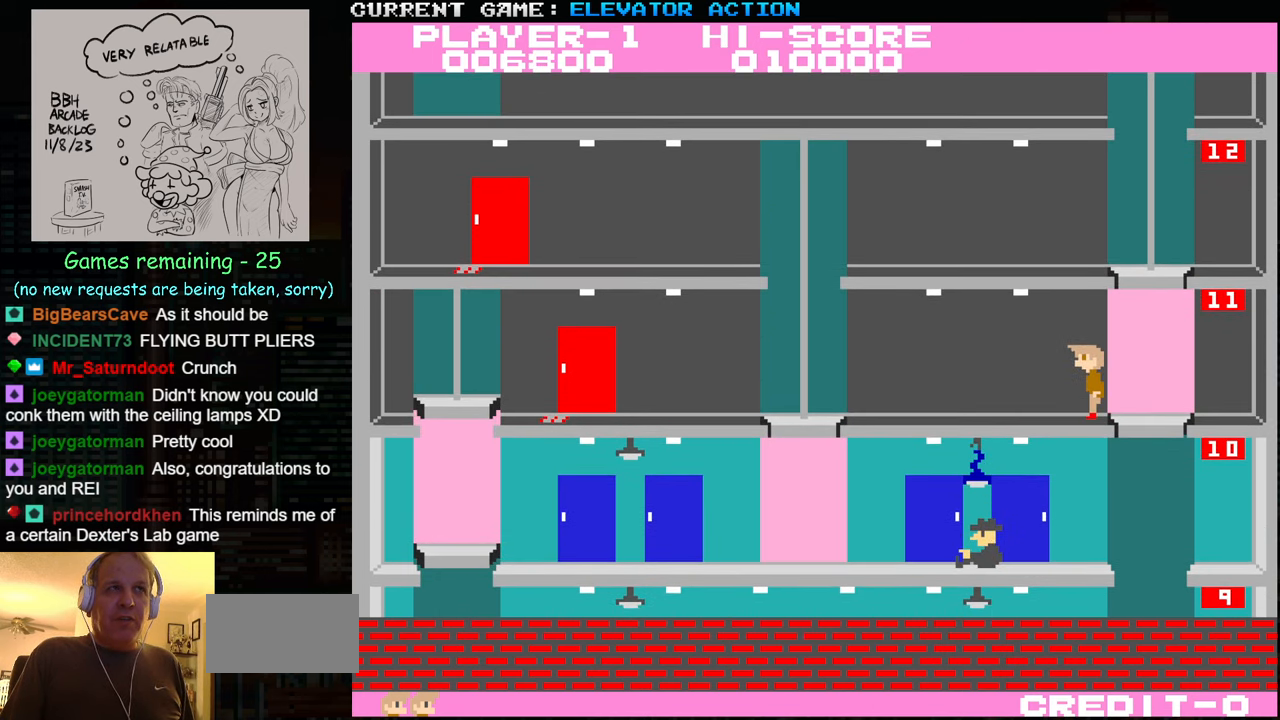
{"buttons": [], "left_stick": "left", "events": []}
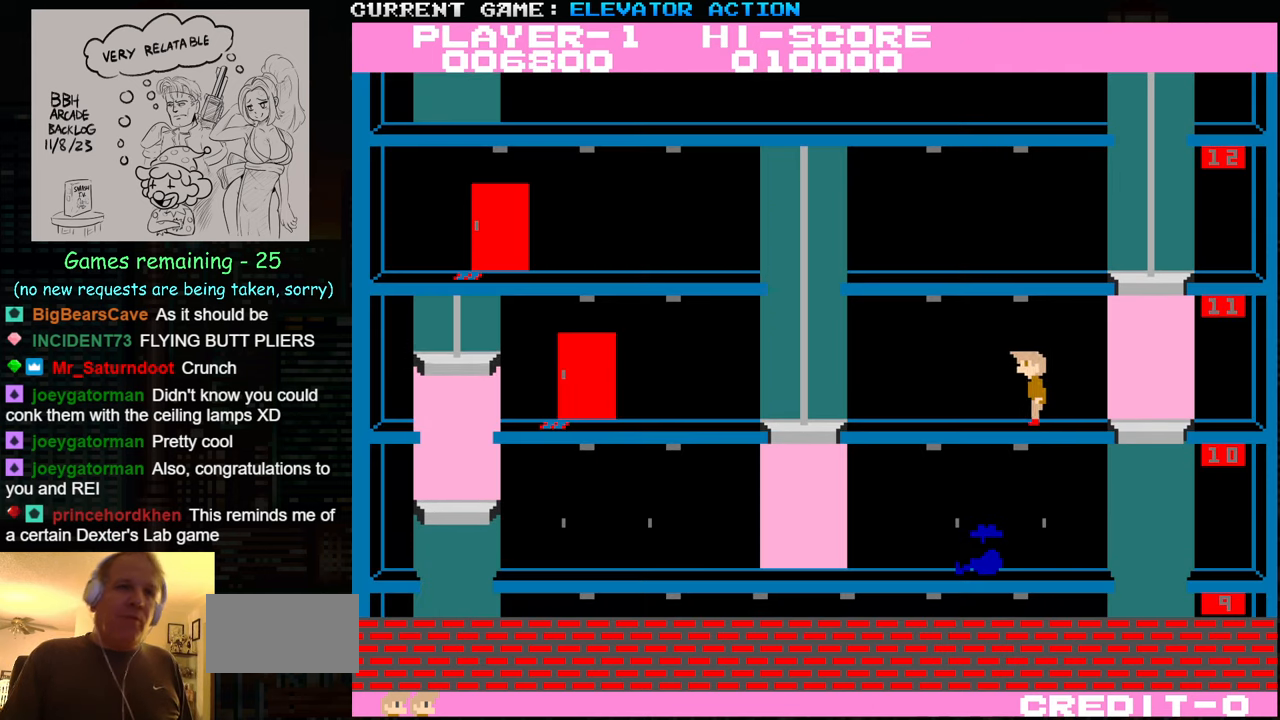
{"buttons": [], "left_stick": "left", "events": []}
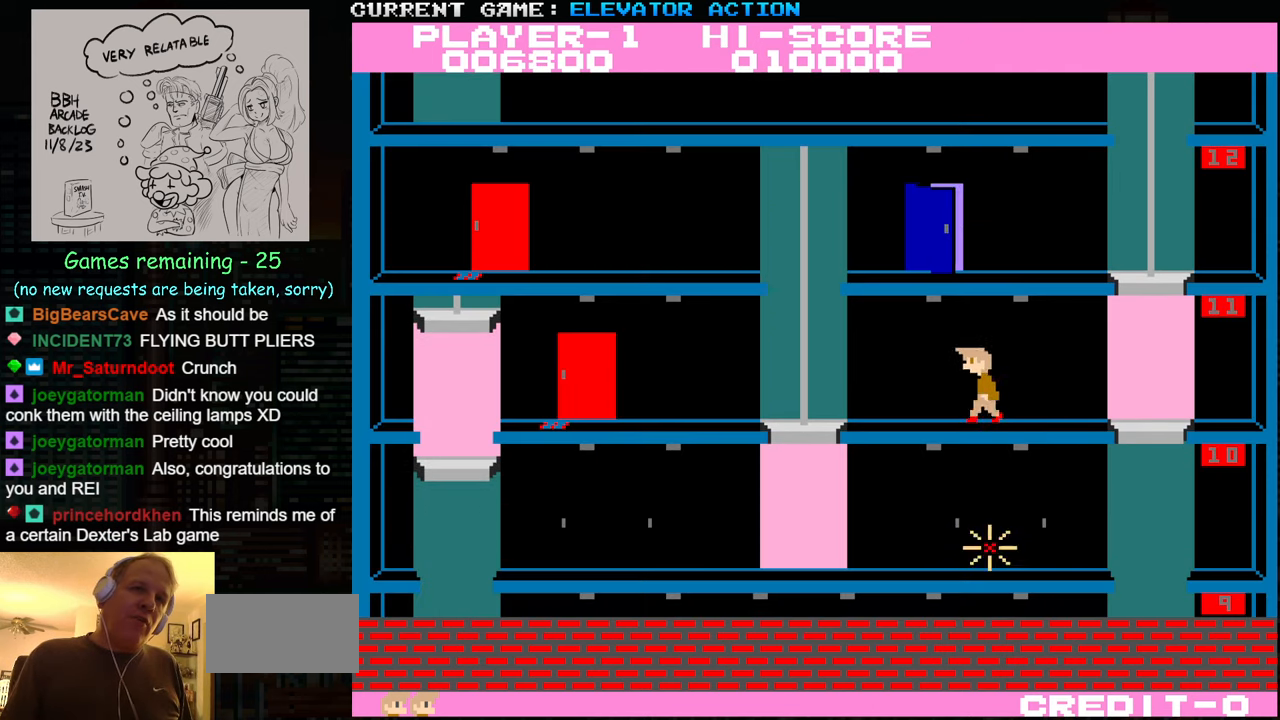
{"buttons": [], "left_stick": "left", "events": []}
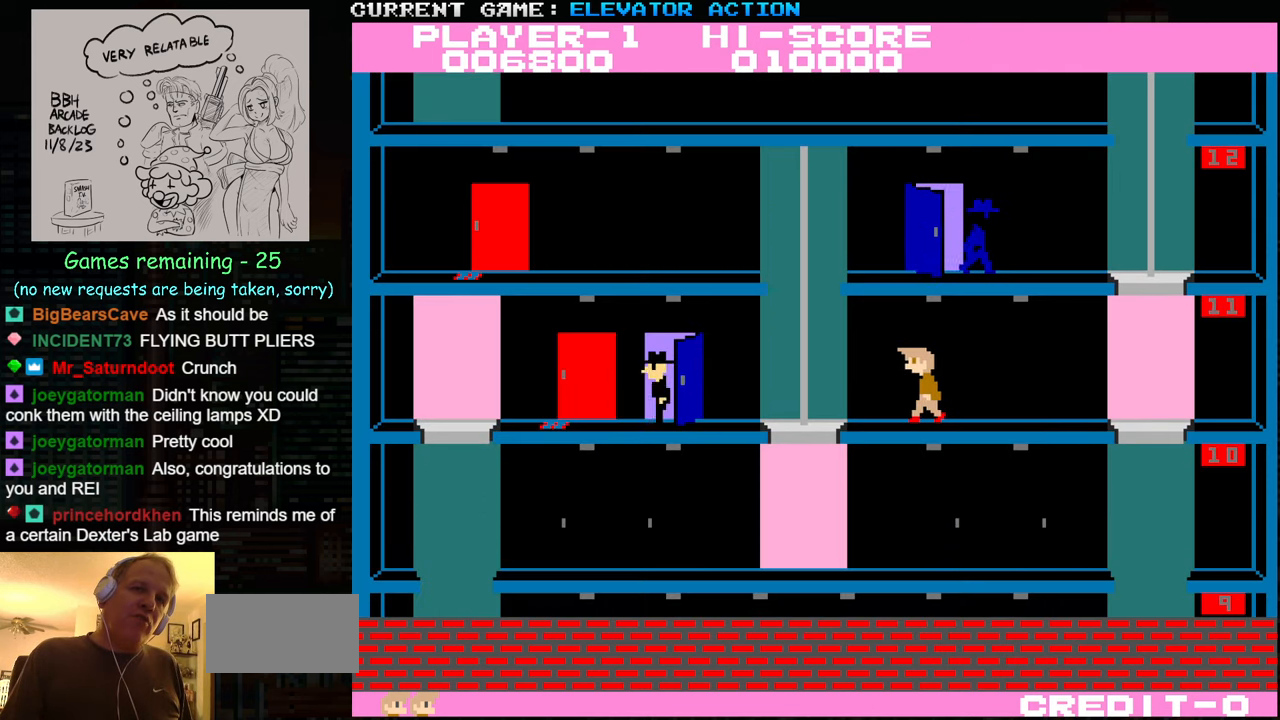
{"buttons": [], "left_stick": "down", "events": [[166, "left_stick", "center"], [216, "SQUARE", "down"], [216, "left_stick", "down"], [300, "SQUARE", "up"], [383, "SQUARE", "down"], [450, "SQUARE", "up"]]}
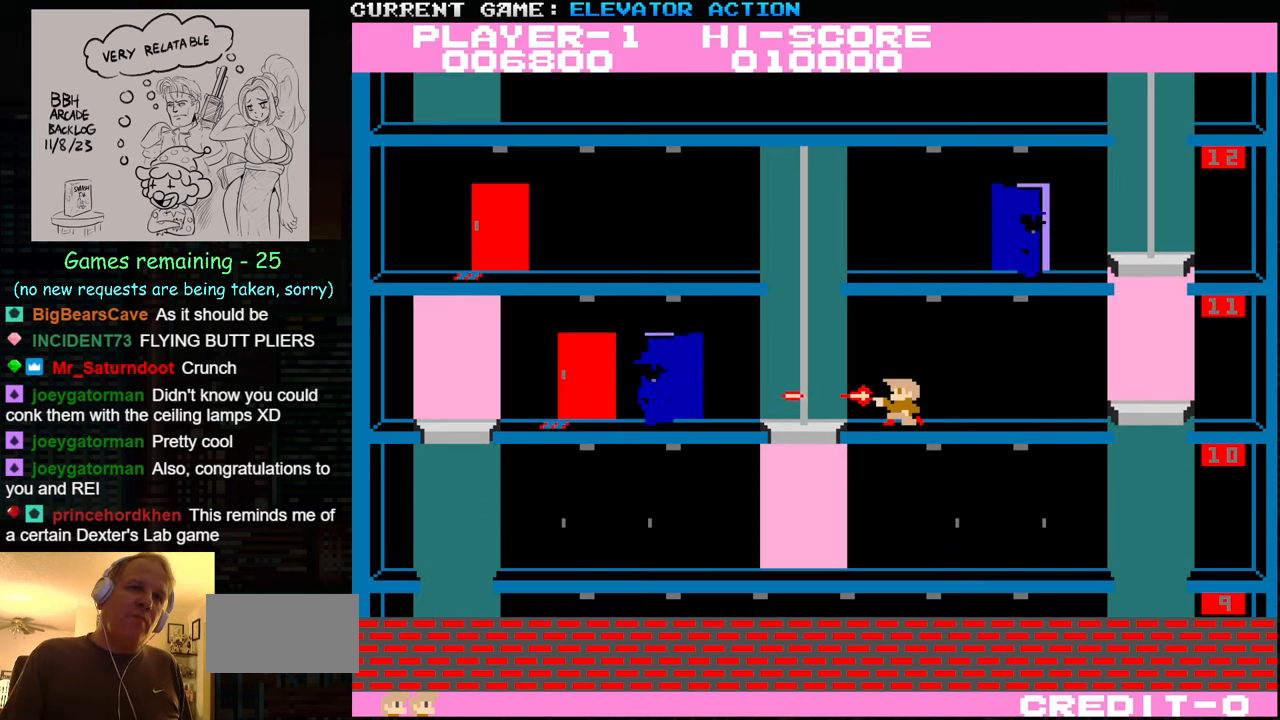
{"buttons": [], "left_stick": "down", "events": [[50, "SQUARE", "down"], [116, "SQUARE", "up"]]}
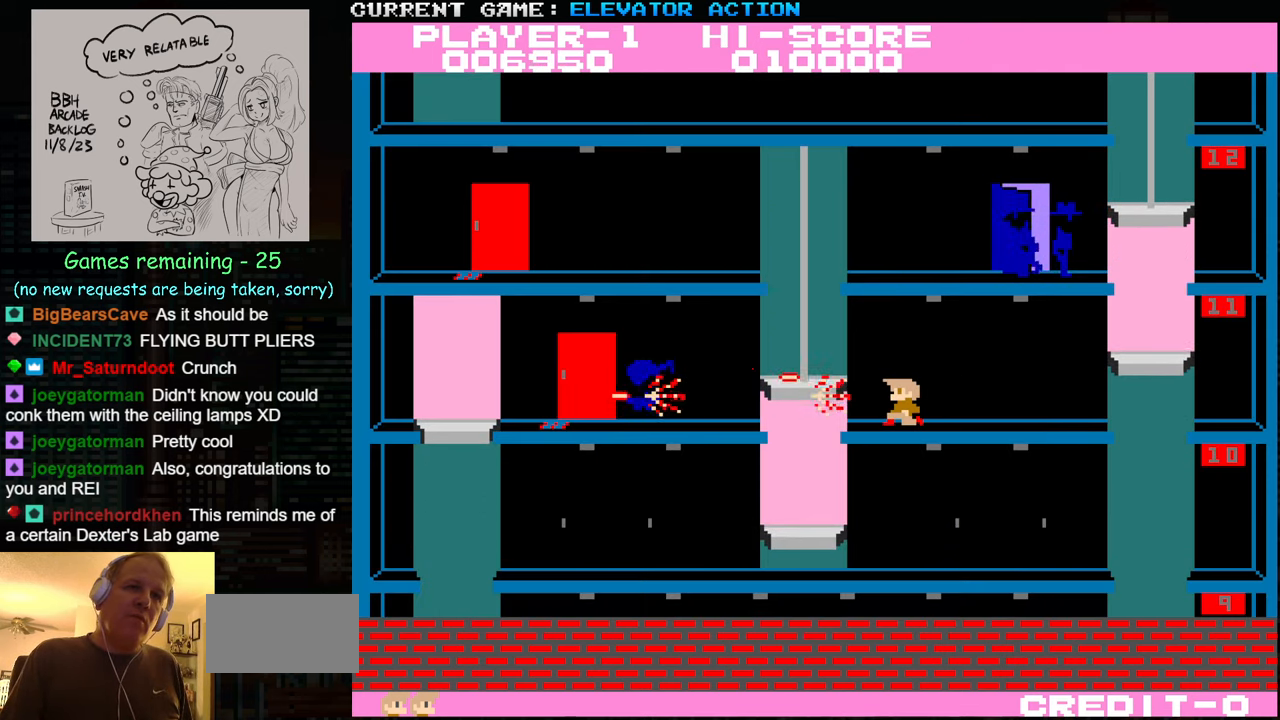
{"buttons": [], "left_stick": "up", "events": [[483, "left_stick", "up"]]}
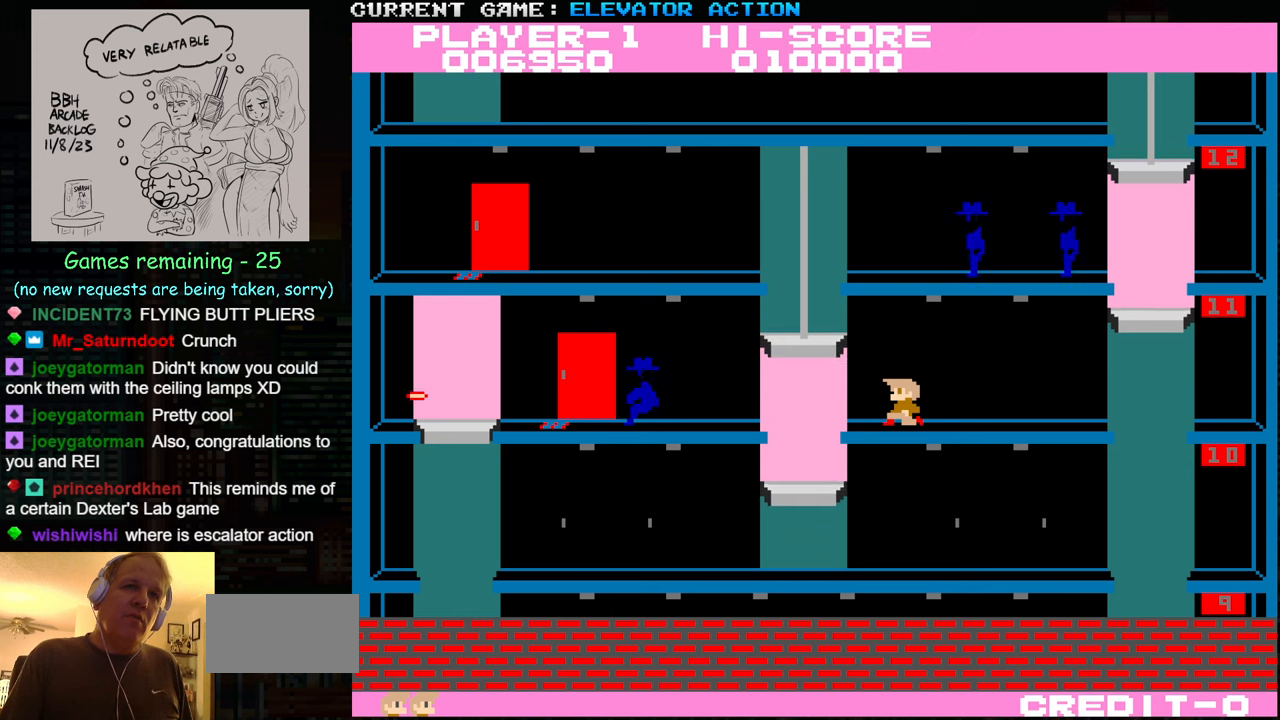
{"buttons": [], "left_stick": "left", "events": [[100, "left_stick", "left"]]}
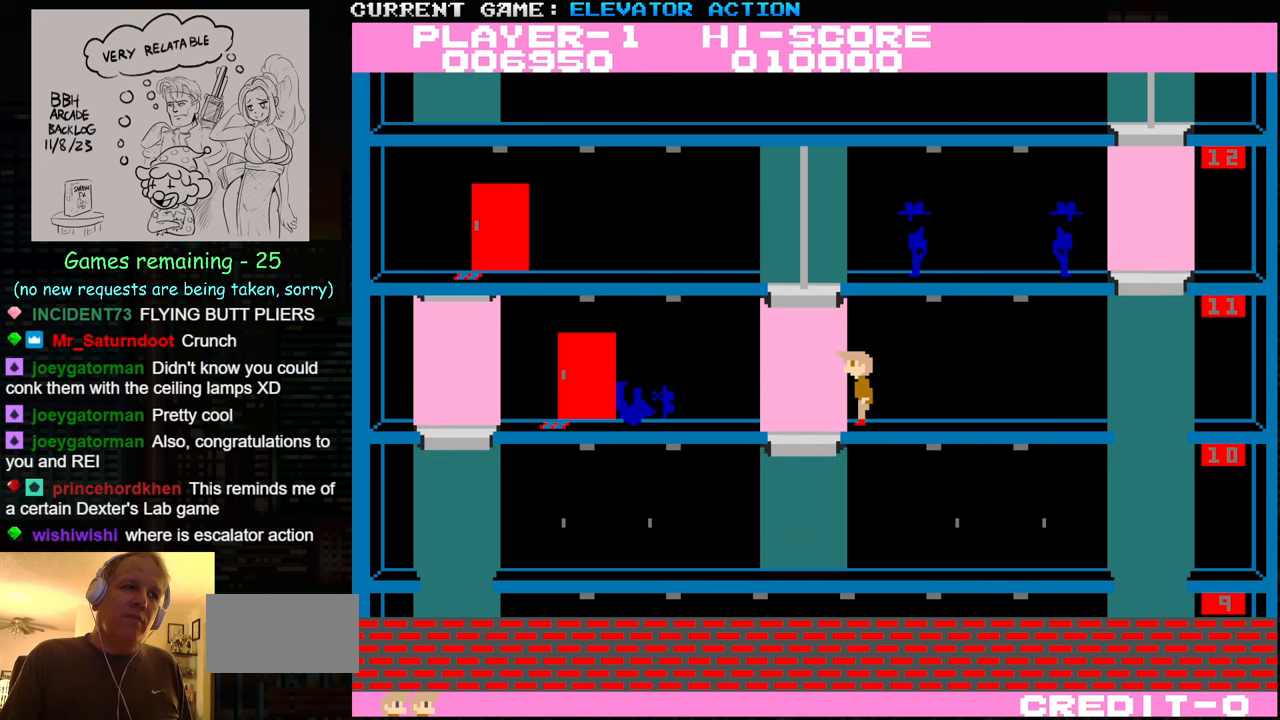
{"buttons": [], "left_stick": "up", "events": [[417, "left_stick", "up"]]}
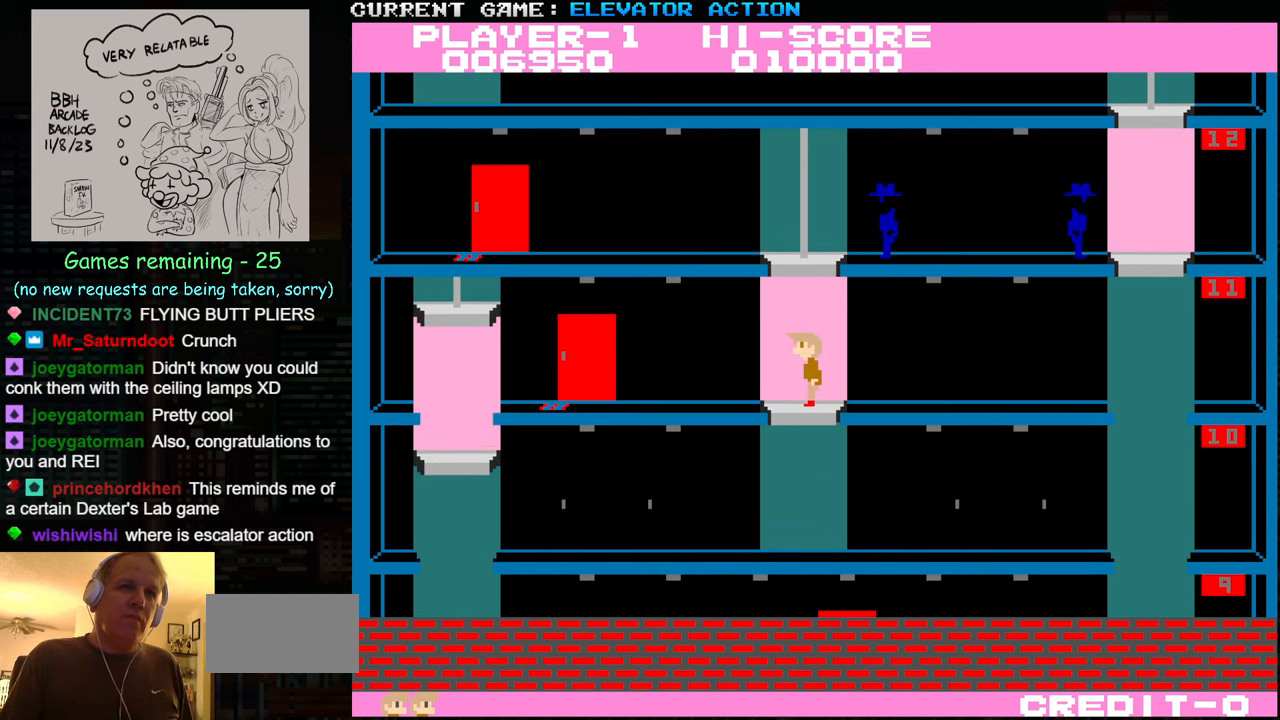
{"buttons": [], "left_stick": "left", "events": [[300, "left_stick", "left"]]}